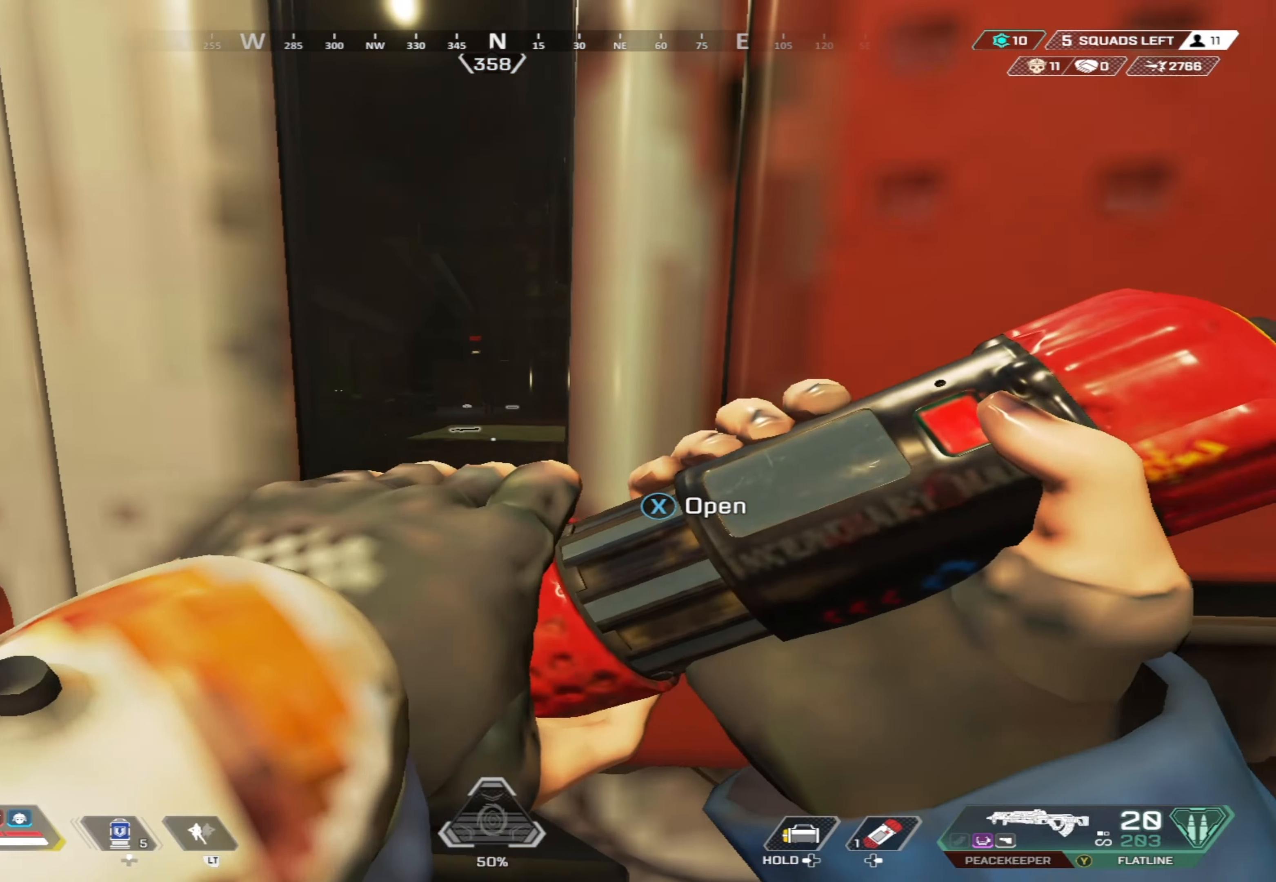
Gameplay with a controller (Xbox layout); each line is a JSON object with the inputs held at the frame after it. "events" lists button and stick changes between this image and that frame as [ms after this image, input, new state], when the widget could be followed in between.
{"buttons": [], "left_stick": "left", "right_stick": "center", "events": [[333, "X", "down"], [433, "R1", "down"], [433, "X", "up"], [467, "R1", "up"], [467, "left_stick", "left"]]}
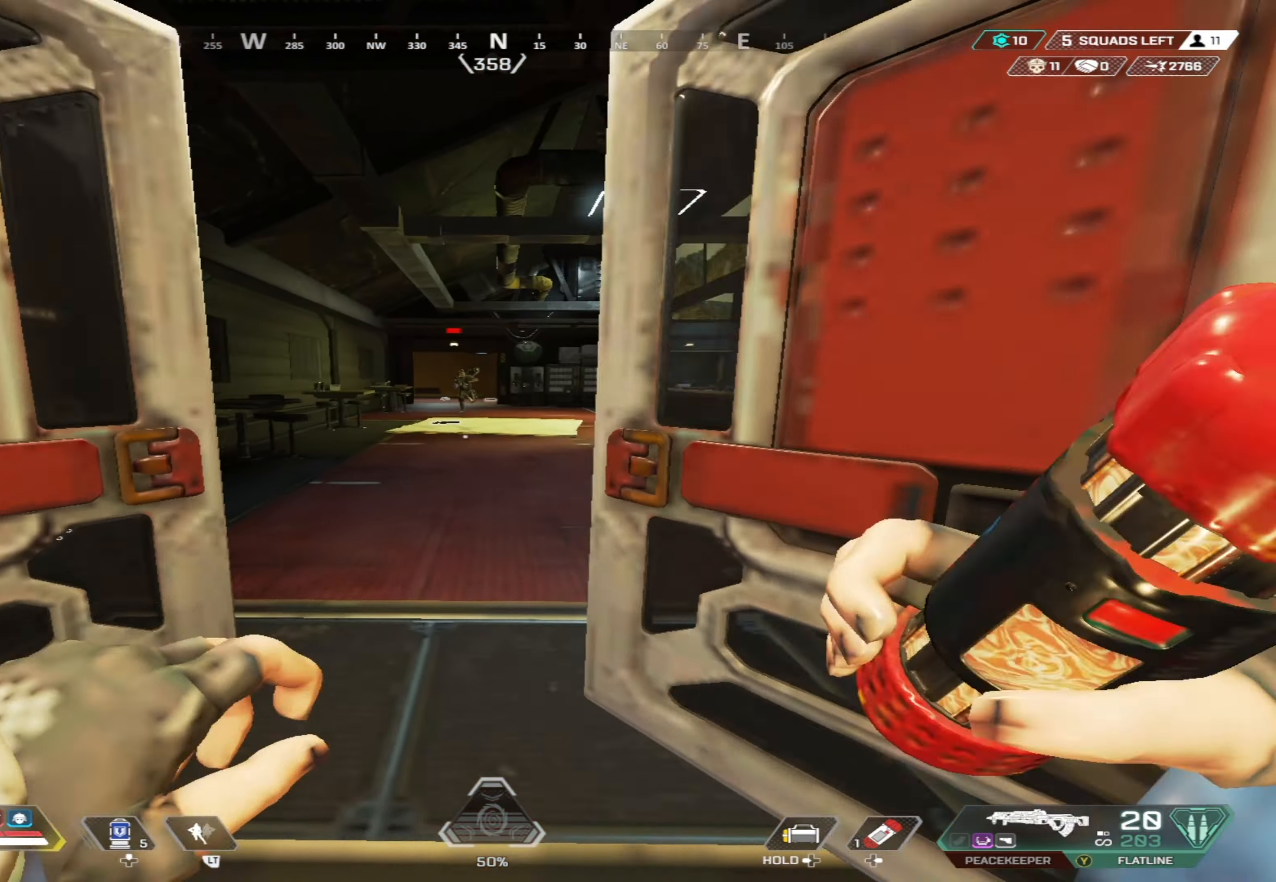
{"buttons": [], "left_stick": "down-right", "right_stick": "down-right", "events": [[50, "left_stick", "center"], [67, "R1", "down"], [167, "R1", "up"], [183, "left_stick", "right"], [183, "right_stick", "down-right"], [267, "right_stick", "center"], [367, "left_stick", "down-right"], [417, "X", "down"], [467, "right_stick", "down-right"], [483, "X", "up"]]}
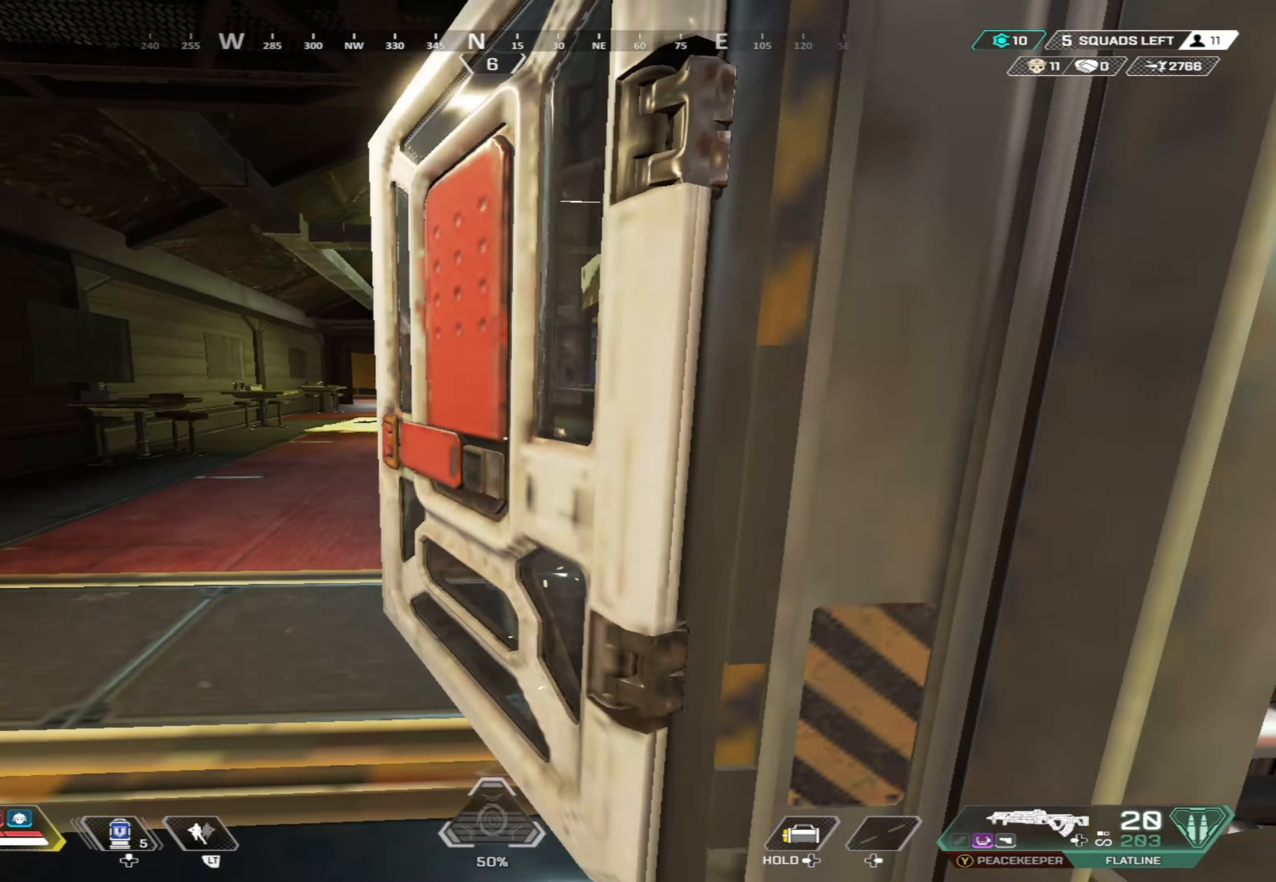
{"buttons": ["B"], "left_stick": "left", "right_stick": "center", "events": [[50, "left_stick", "up-right"], [100, "right_stick", "center"], [133, "left_stick", "left"], [167, "right_stick", "left"], [233, "left_stick", "up-left"], [283, "B", "down"], [333, "left_stick", "left"], [333, "right_stick", "center"]]}
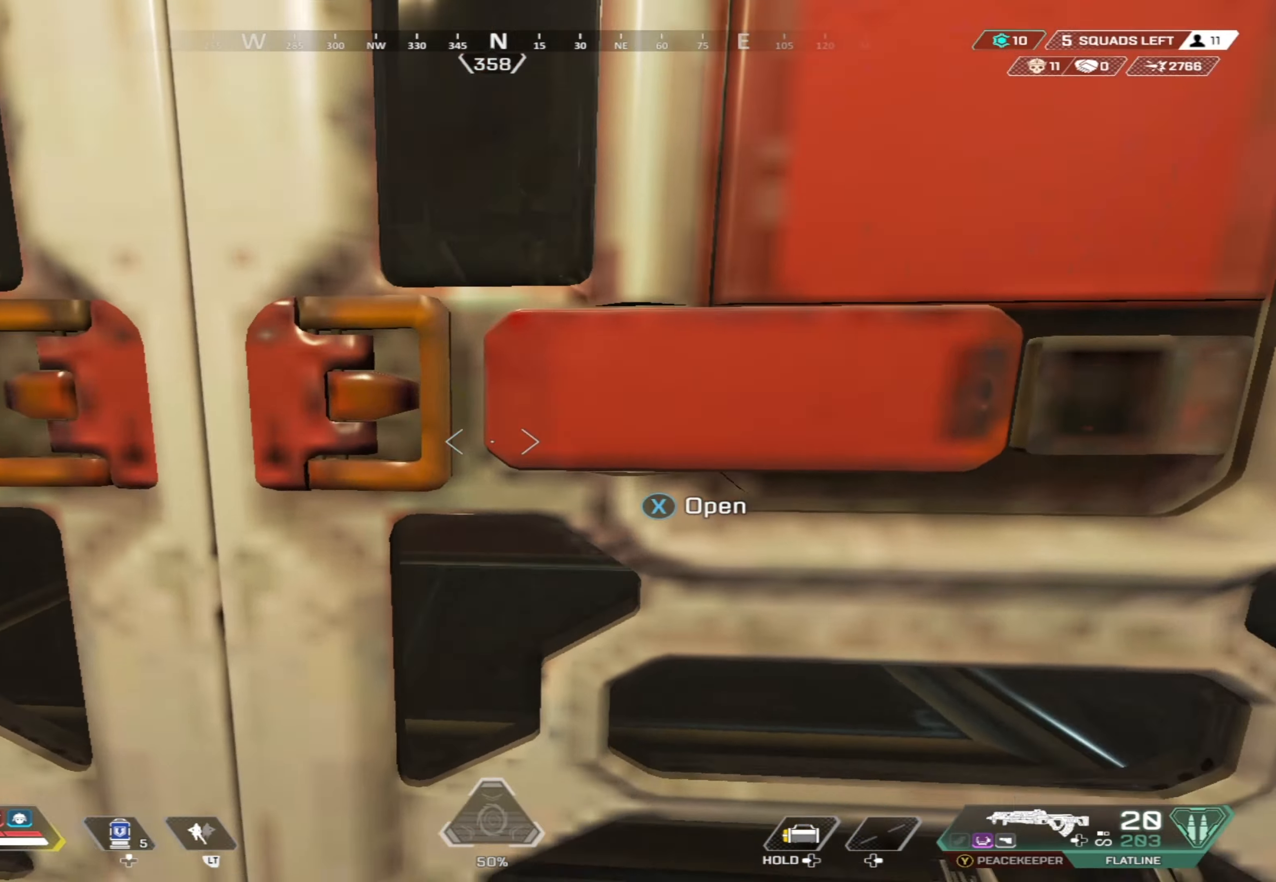
{"buttons": ["B"], "left_stick": "center", "right_stick": "center", "events": [[100, "left_stick", "center"], [317, "left_stick", "up-left"], [467, "left_stick", "center"]]}
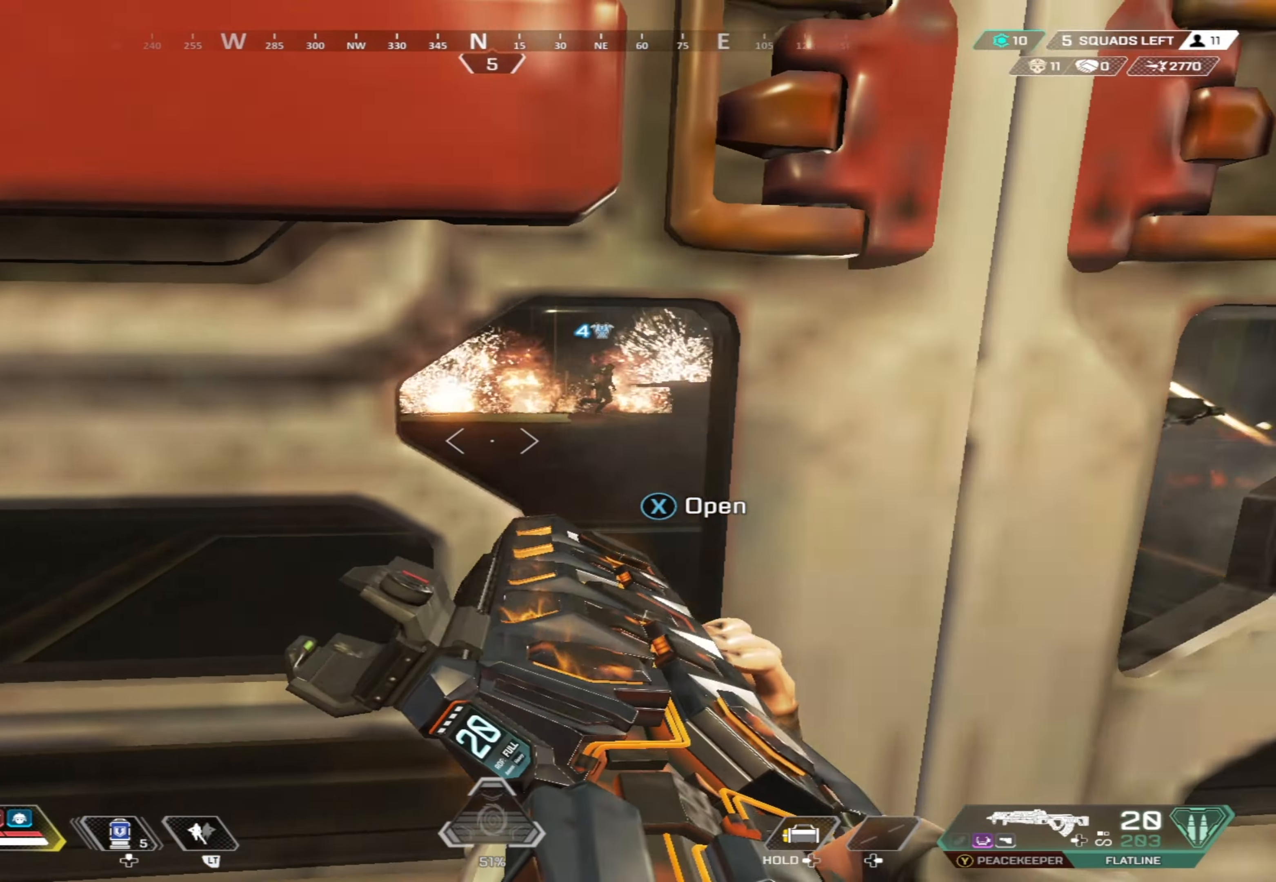
{"buttons": [], "left_stick": "up-left", "right_stick": "center", "events": [[300, "B", "up"], [334, "left_stick", "up-left"], [384, "X", "down"], [434, "X", "up"]]}
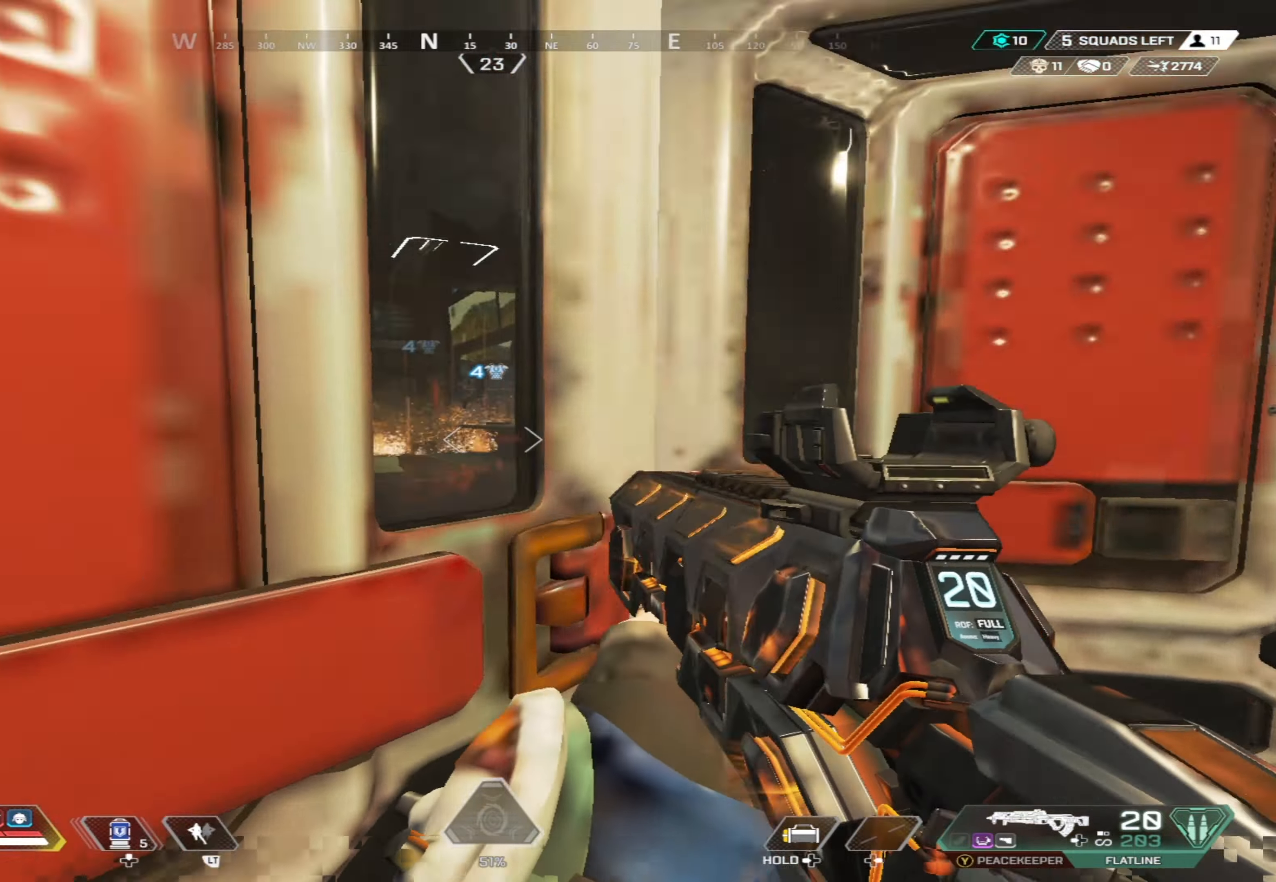
{"buttons": ["L1", "R1"], "left_stick": "up", "right_stick": "right", "events": [[50, "L1", "down"], [67, "right_stick", "up"], [84, "left_stick", "up"], [117, "right_stick", "center"], [134, "R1", "down"], [200, "right_stick", "up-right"], [334, "right_stick", "right"]]}
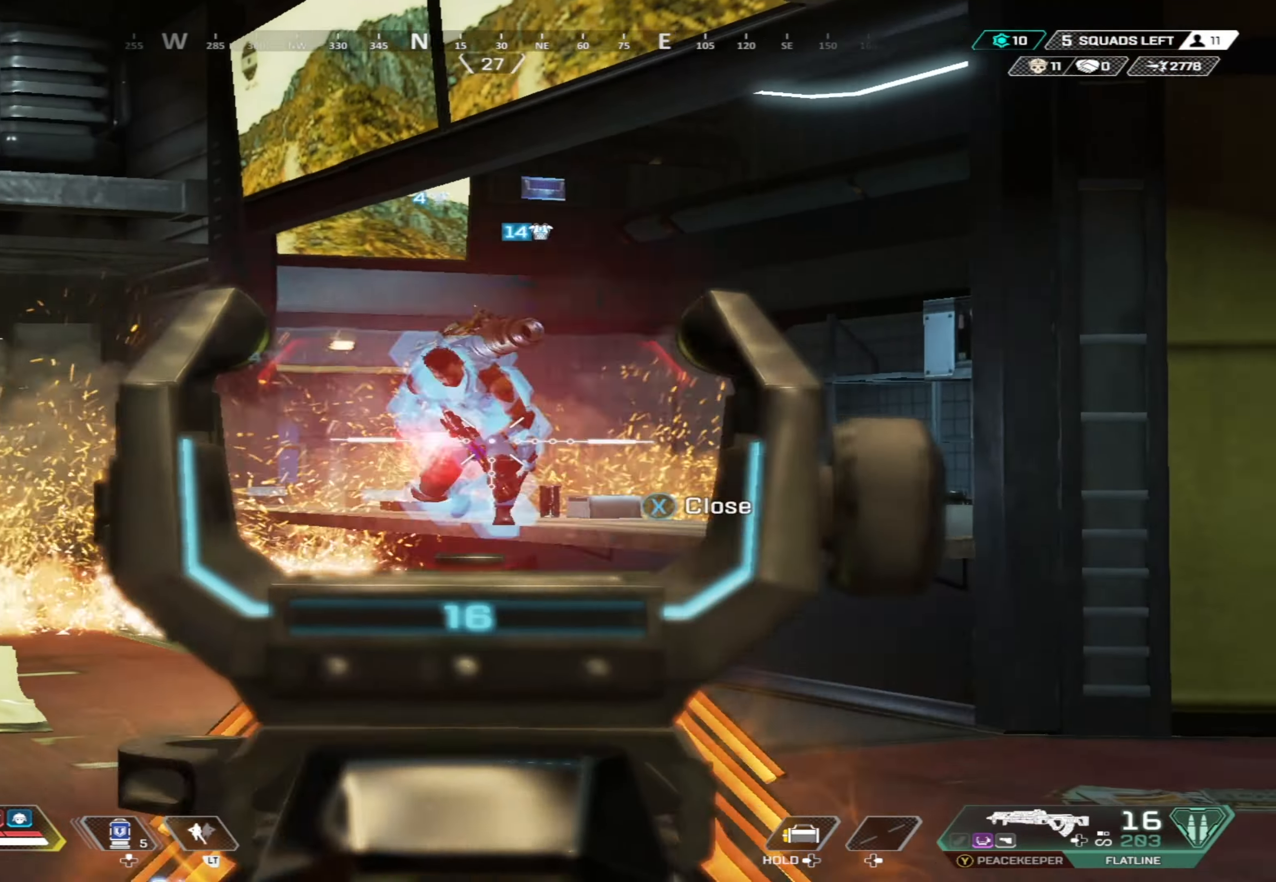
{"buttons": ["R1"], "left_stick": "up-left", "right_stick": "center", "events": [[84, "right_stick", "down"], [150, "right_stick", "left"], [167, "left_stick", "left"], [267, "right_stick", "right"], [284, "L1", "up"], [284, "left_stick", "up-right"], [367, "right_stick", "center"], [484, "left_stick", "up-left"]]}
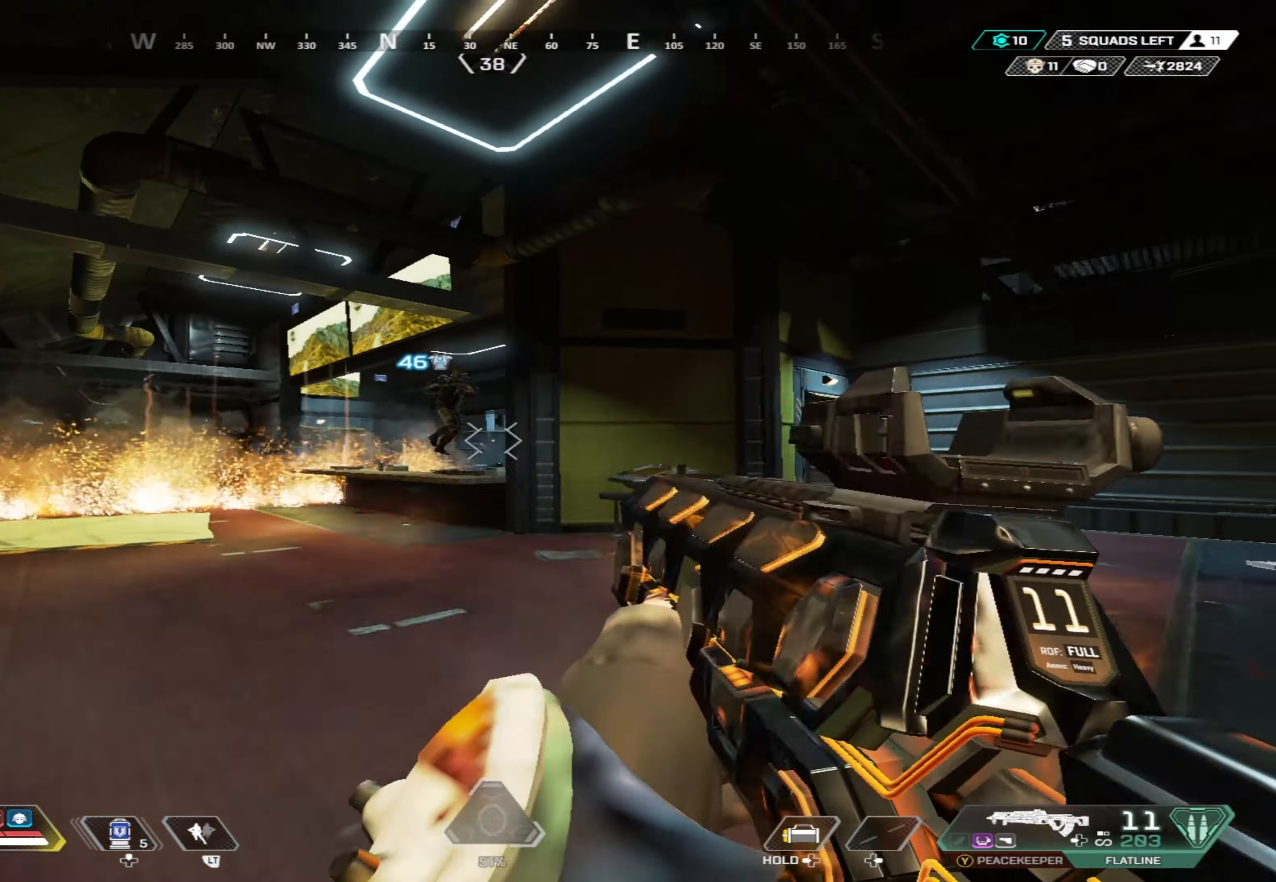
{"buttons": ["R1"], "left_stick": "up-right", "right_stick": "center", "events": [[167, "right_stick", "right"], [267, "right_stick", "up-left"], [334, "right_stick", "up-right"], [384, "left_stick", "up-right"], [434, "right_stick", "center"]]}
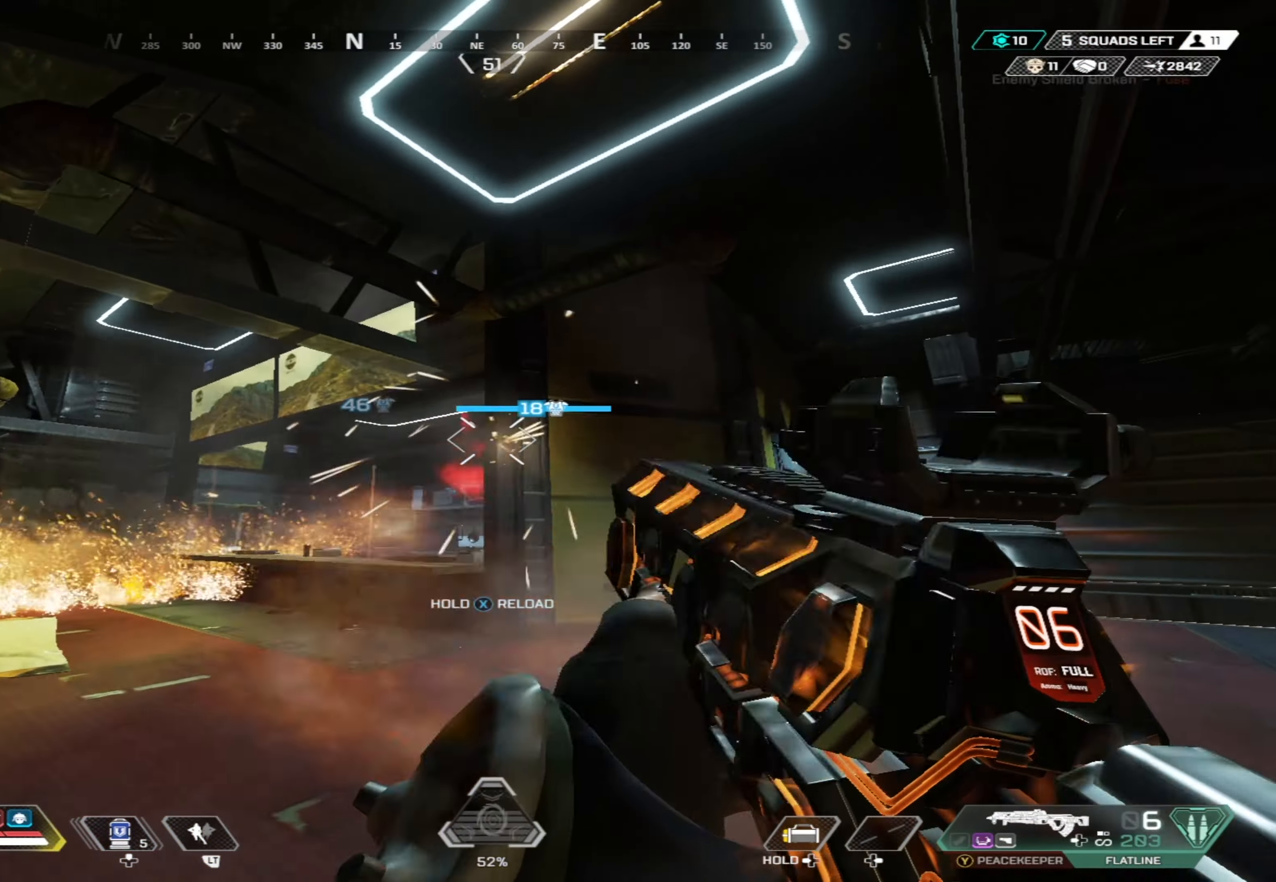
{"buttons": [], "left_stick": "up", "right_stick": "center", "events": [[34, "right_stick", "down"], [184, "Y", "down"], [184, "right_stick", "center"], [217, "R1", "up"], [250, "Y", "up"], [267, "right_stick", "down-right"], [300, "left_stick", "up"], [384, "right_stick", "down-left"], [450, "right_stick", "center"]]}
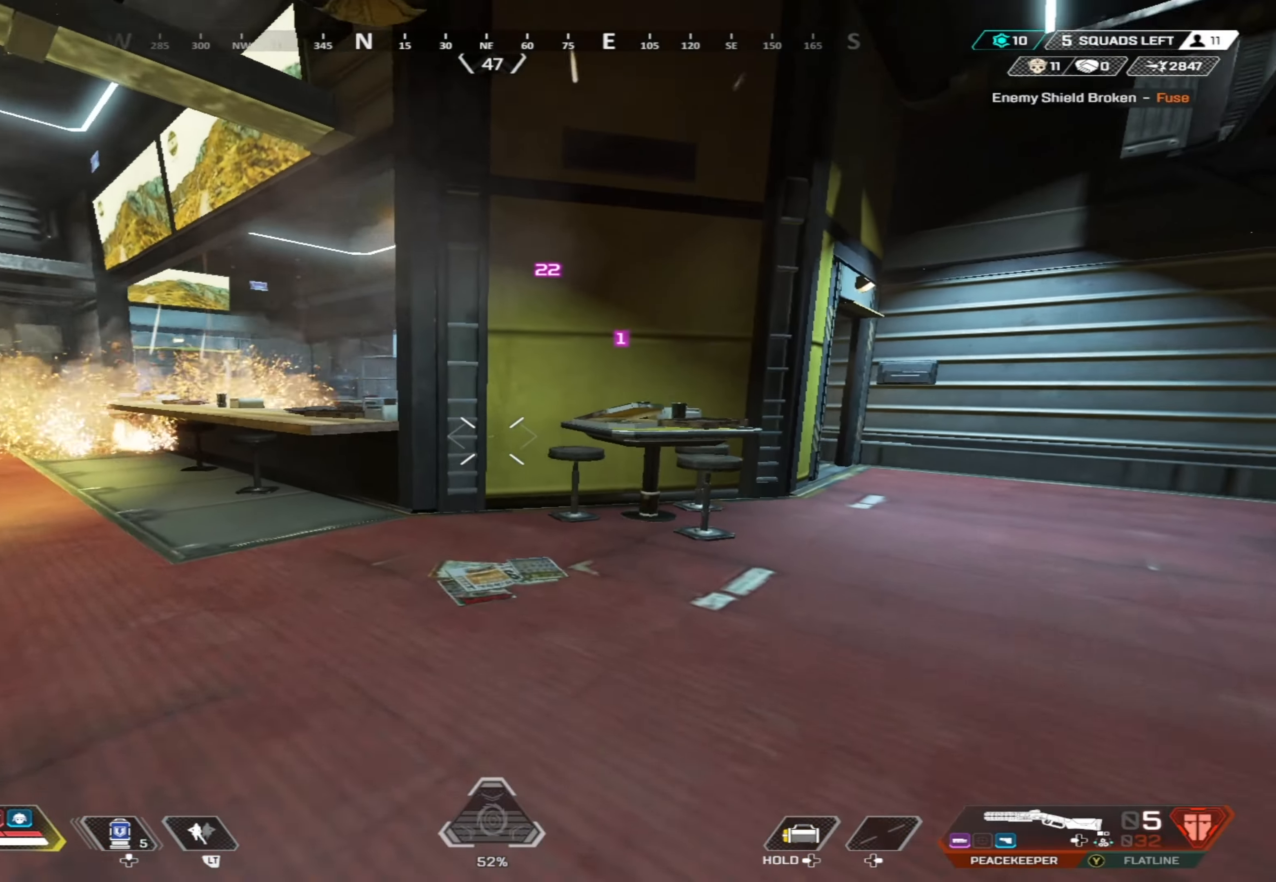
{"buttons": ["B"], "left_stick": "up-right", "right_stick": "left", "events": [[84, "right_stick", "right"], [300, "right_stick", "center"], [350, "B", "down"], [450, "right_stick", "left"], [500, "left_stick", "up-right"]]}
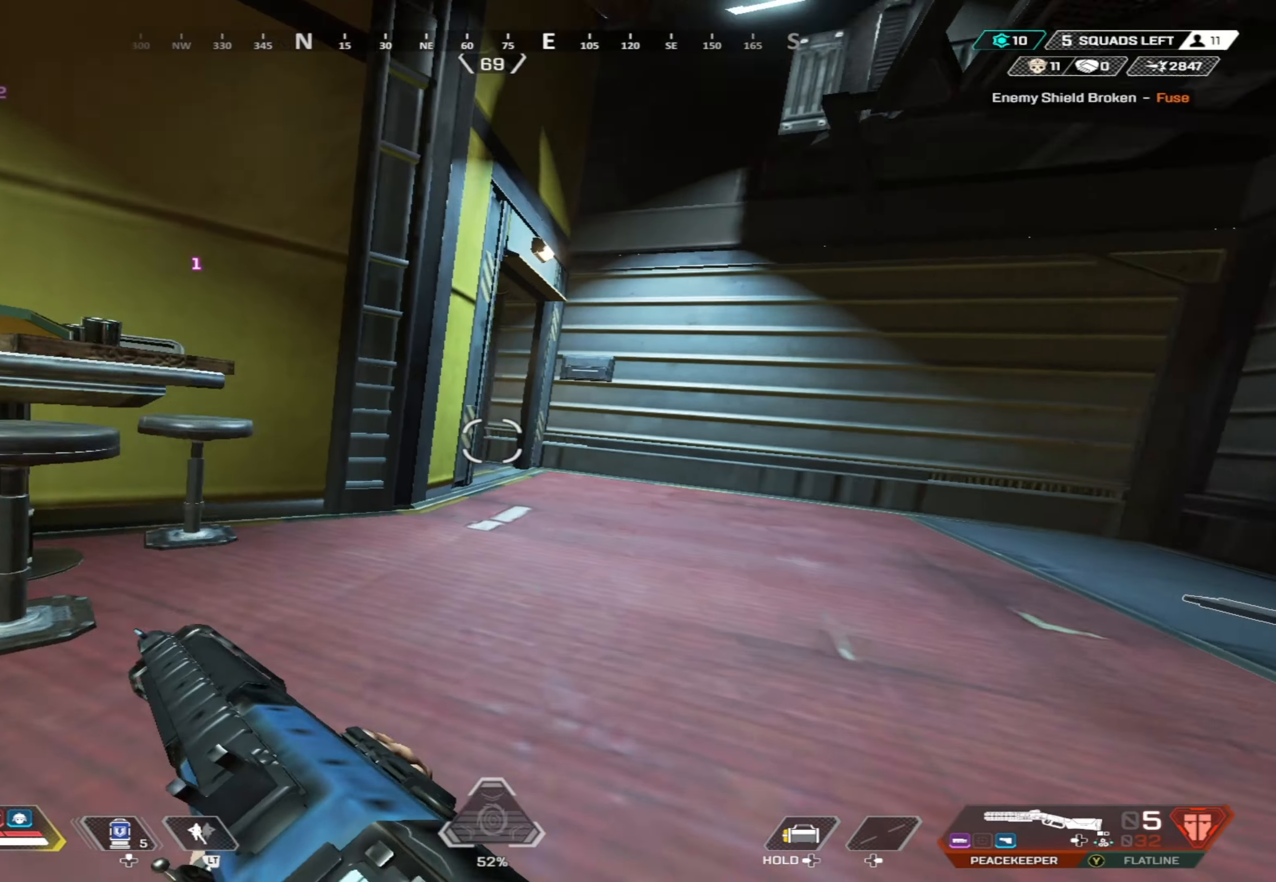
{"buttons": ["B", "L3"], "left_stick": "up-left", "right_stick": "left", "events": [[50, "right_stick", "center"], [100, "R3", "down"], [200, "R3", "up"], [217, "right_stick", "left"], [317, "left_stick", "up"], [350, "L3", "down"], [450, "left_stick", "up-left"]]}
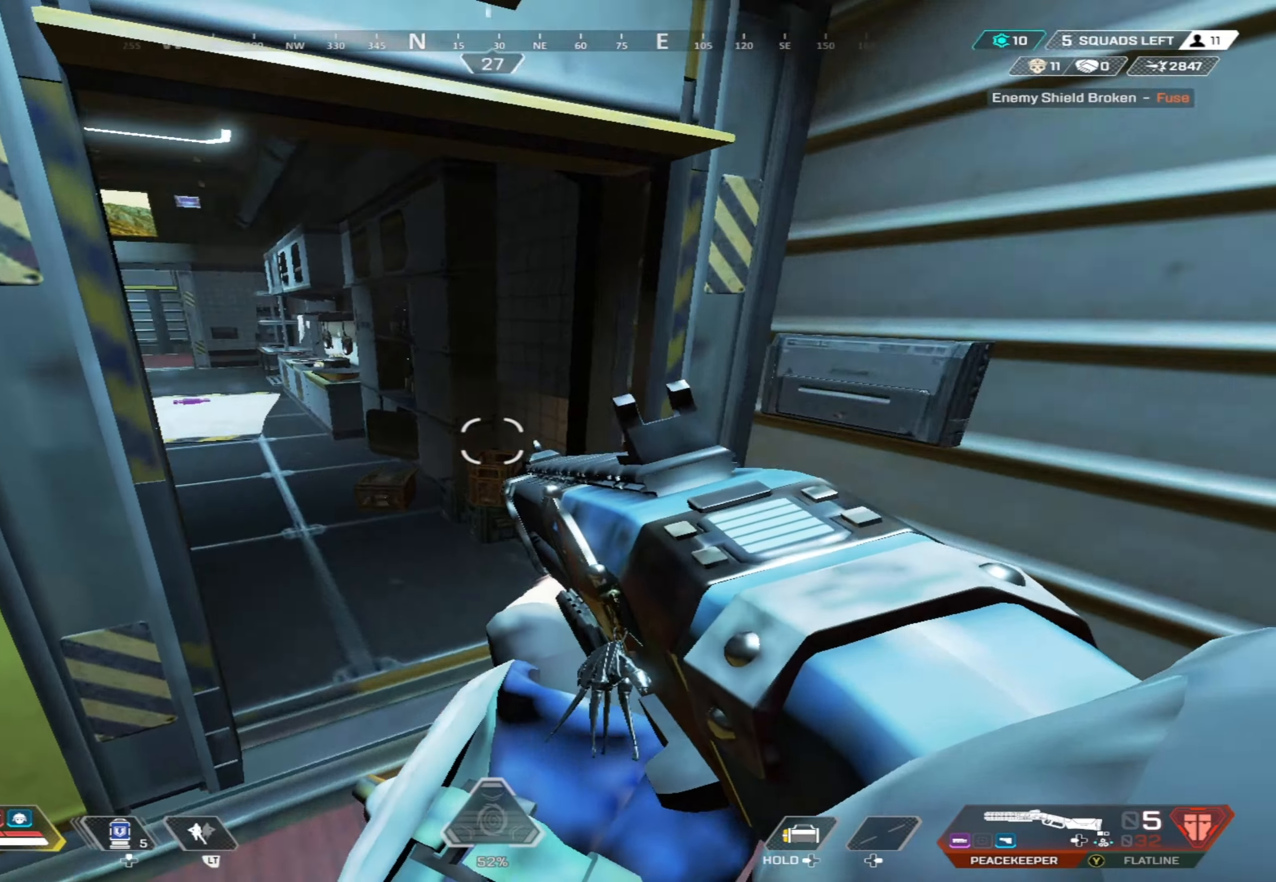
{"buttons": ["B"], "left_stick": "left", "right_stick": "center", "events": [[134, "L3", "up"], [184, "left_stick", "left"], [450, "right_stick", "center"]]}
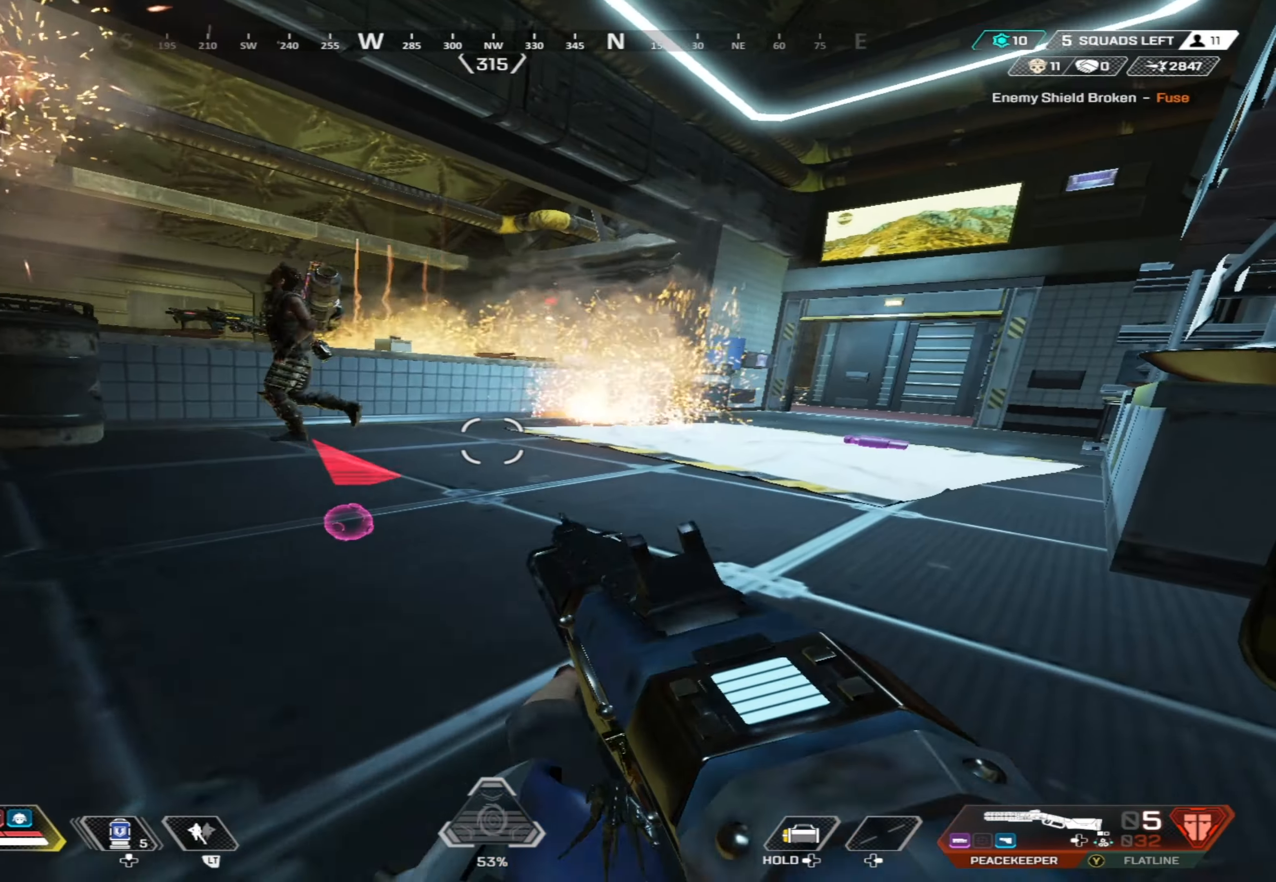
{"buttons": [], "left_stick": "down-left", "right_stick": "left", "events": [[50, "B", "up"], [67, "right_stick", "up-left"], [117, "right_stick", "left"], [234, "R1", "down"], [234, "right_stick", "center"], [284, "R1", "up"], [284, "right_stick", "down-right"], [434, "right_stick", "left"], [450, "left_stick", "down-left"]]}
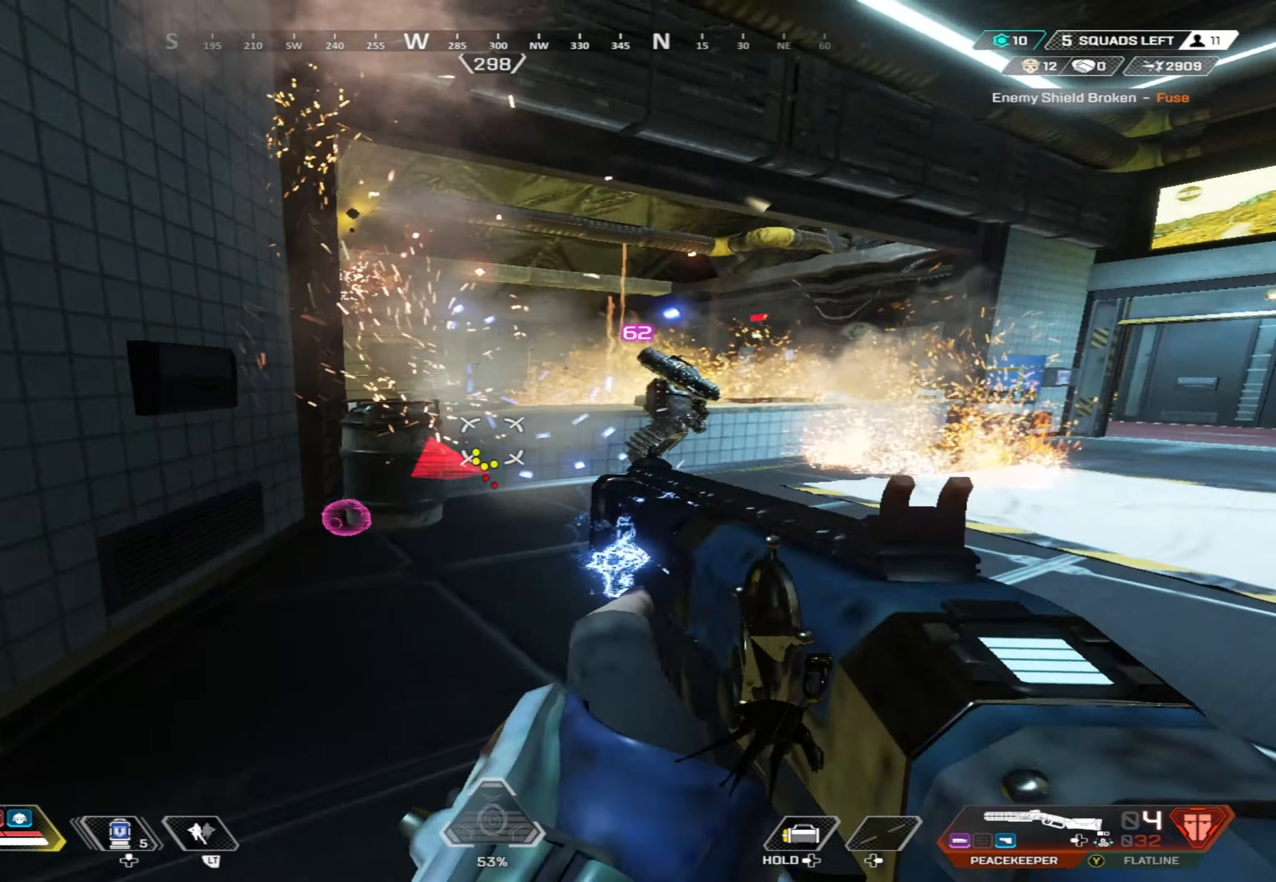
{"buttons": ["B"], "left_stick": "down-right", "right_stick": "center", "events": [[84, "right_stick", "up"], [150, "left_stick", "left"], [150, "right_stick", "right"], [300, "B", "down"], [300, "right_stick", "center"], [450, "left_stick", "up-right"], [500, "left_stick", "down-right"]]}
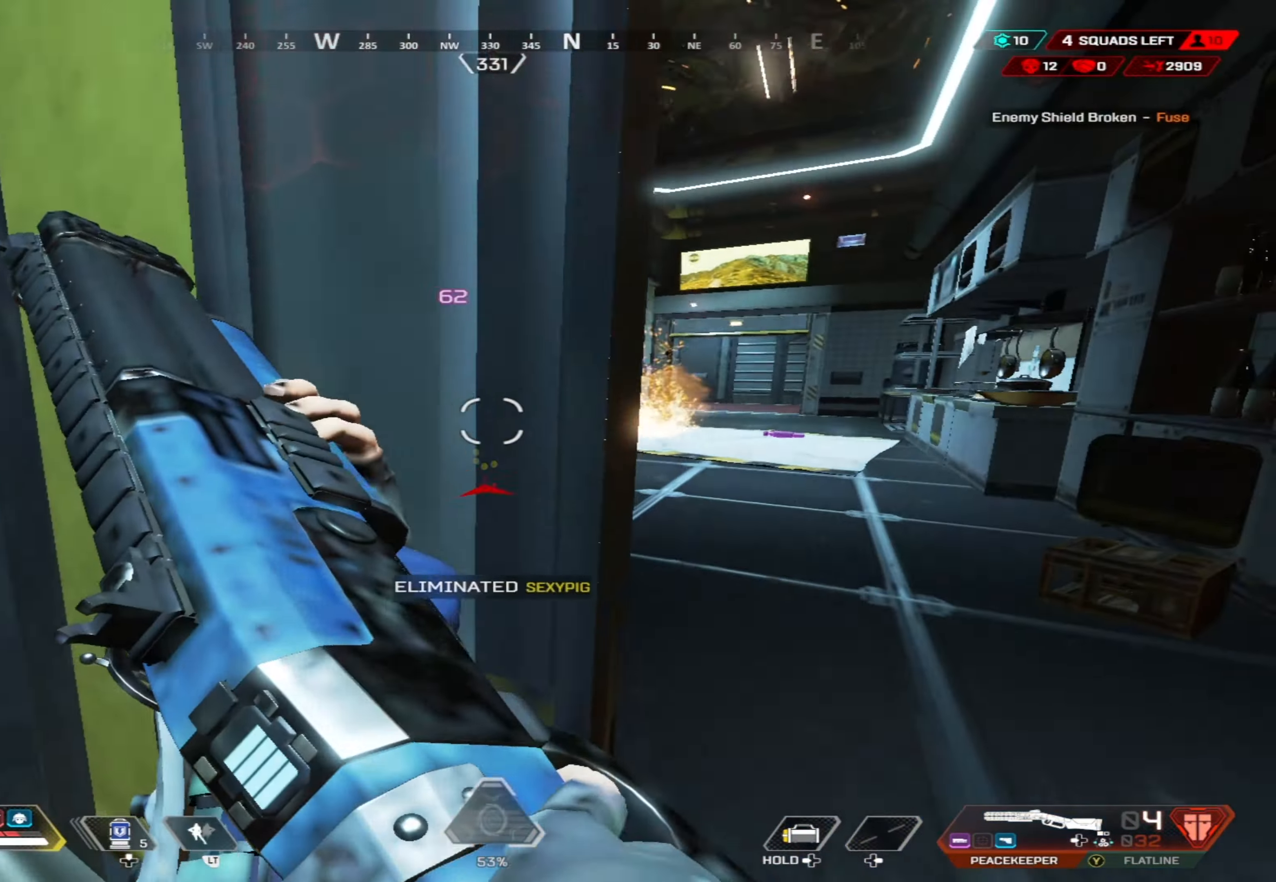
{"buttons": ["R1"], "left_stick": "center", "right_stick": "center", "events": [[17, "B", "up"], [50, "left_stick", "down-left"], [50, "right_stick", "left"], [117, "Y", "down"], [150, "left_stick", "up-left"], [200, "Y", "up"], [233, "right_stick", "center"], [316, "X", "down"], [483, "R1", "down"], [483, "X", "up"], [483, "left_stick", "center"]]}
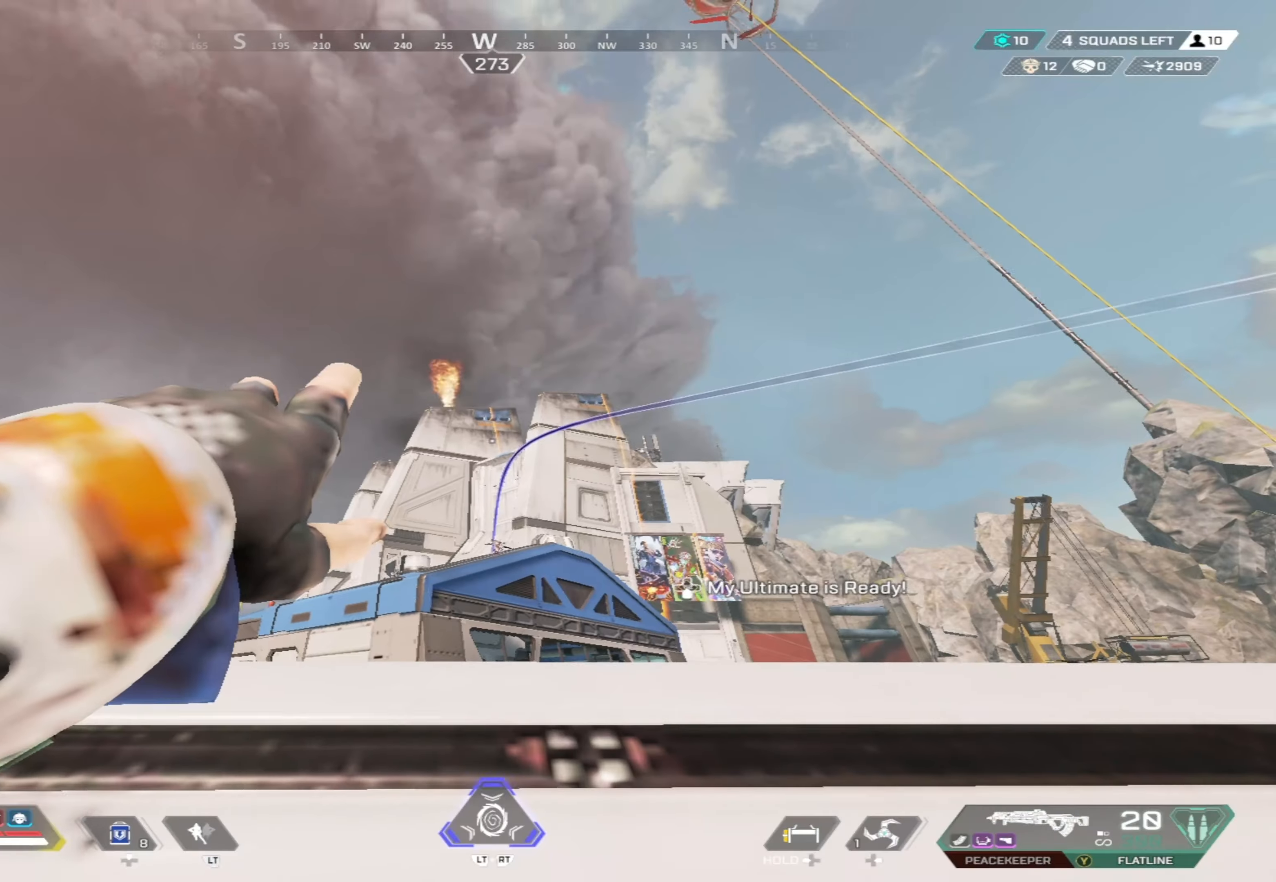
{"buttons": ["R1"], "left_stick": "center", "right_stick": "center", "events": []}
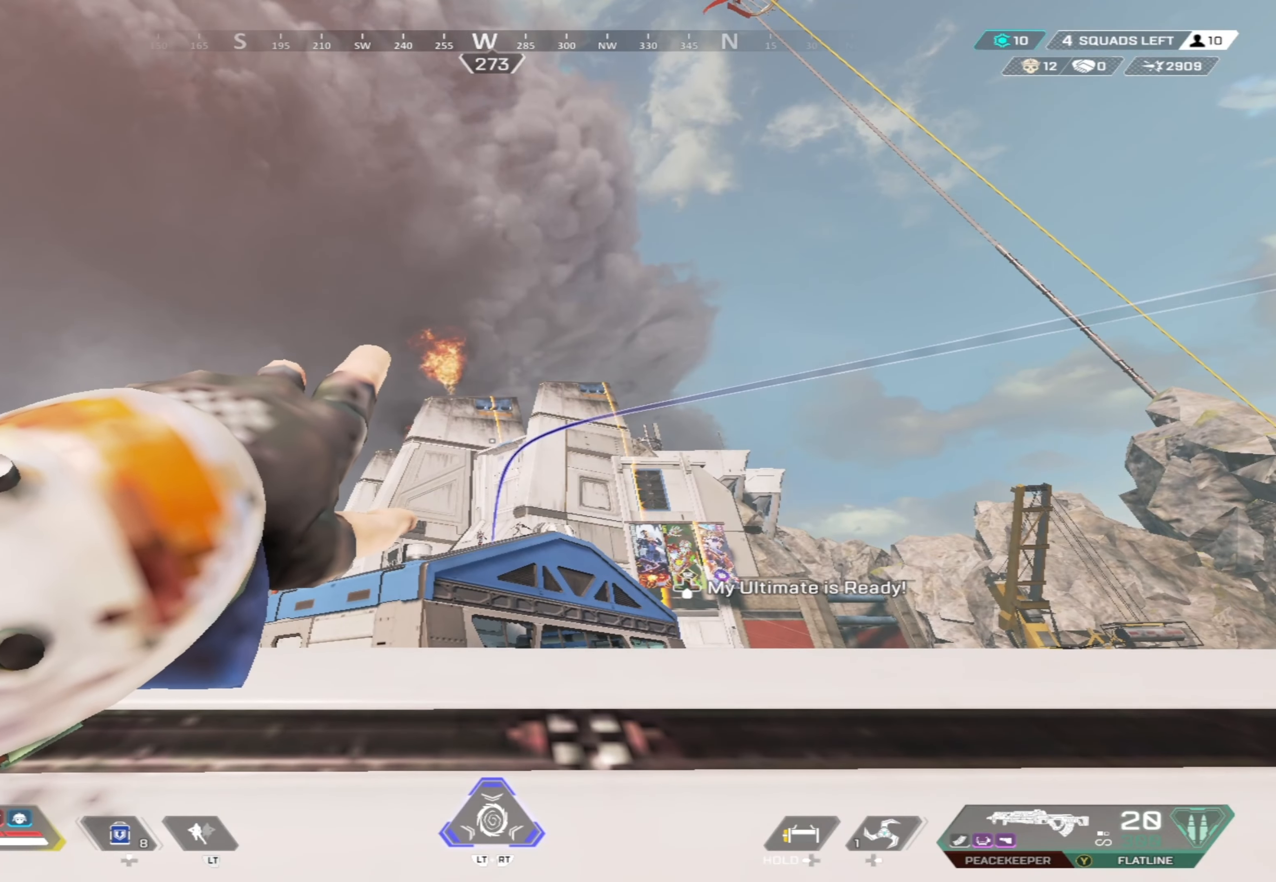
{"buttons": [], "left_stick": "down-left", "right_stick": "center", "events": [[183, "R1", "up"], [283, "left_stick", "down"], [400, "left_stick", "down-left"]]}
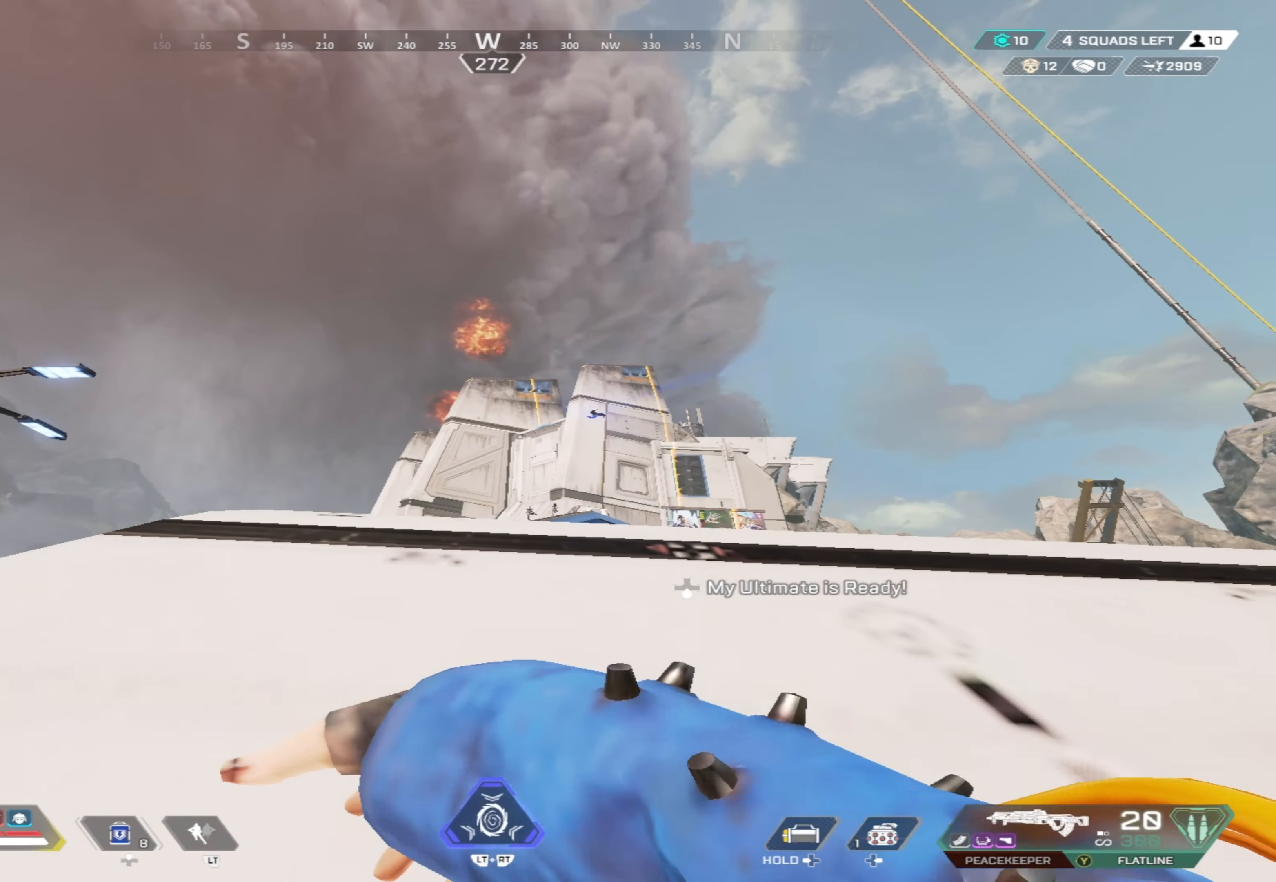
{"buttons": ["B"], "left_stick": "center", "right_stick": "center", "events": [[100, "left_stick", "left"], [166, "Y", "down"], [250, "Y", "up"], [266, "left_stick", "up-left"], [316, "right_stick", "down-right"], [383, "B", "down"], [416, "right_stick", "center"], [433, "left_stick", "center"]]}
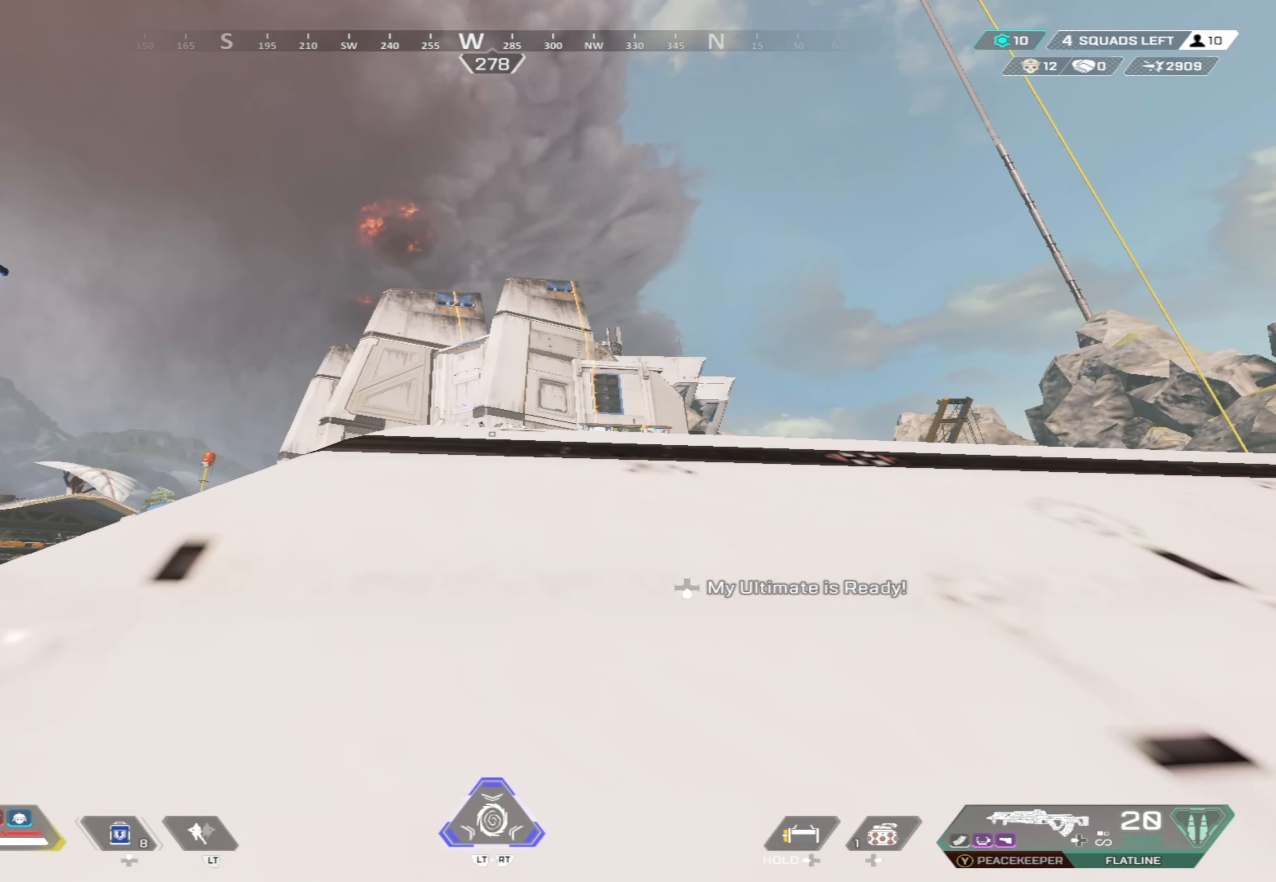
{"buttons": ["L1"], "left_stick": "left", "right_stick": "center", "events": [[33, "left_stick", "down-left"], [200, "B", "up"], [216, "left_stick", "up-left"], [266, "L1", "down"], [416, "left_stick", "left"]]}
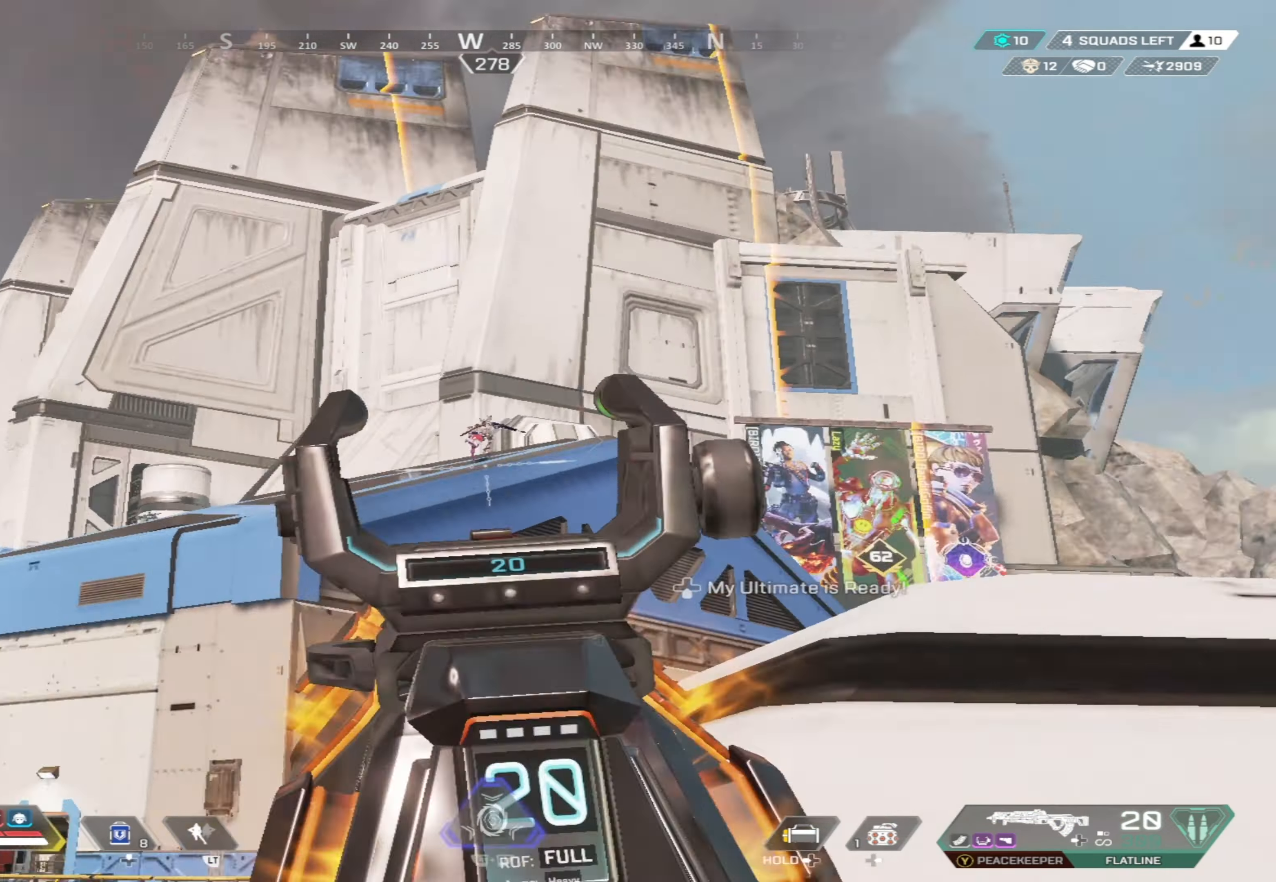
{"buttons": ["L1", "R1"], "left_stick": "center", "right_stick": "down", "events": [[100, "left_stick", "up-right"], [200, "R1", "down"], [216, "left_stick", "center"], [283, "left_stick", "right"], [316, "right_stick", "down"], [483, "left_stick", "center"]]}
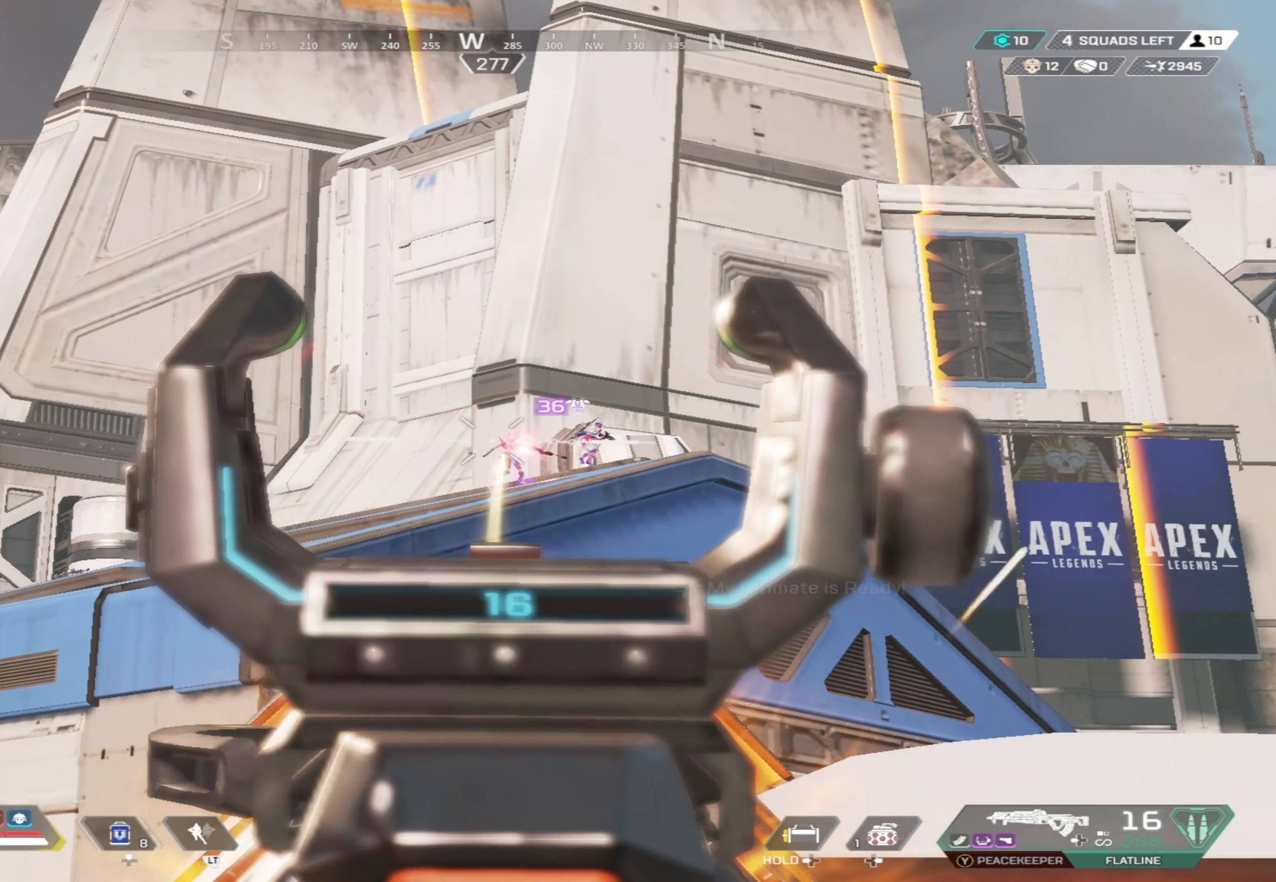
{"buttons": ["L1", "R1"], "left_stick": "center", "right_stick": "left", "events": [[50, "left_stick", "down-left"], [50, "right_stick", "center"], [100, "right_stick", "down"], [133, "left_stick", "center"], [183, "left_stick", "right"], [333, "left_stick", "center"], [483, "right_stick", "left"]]}
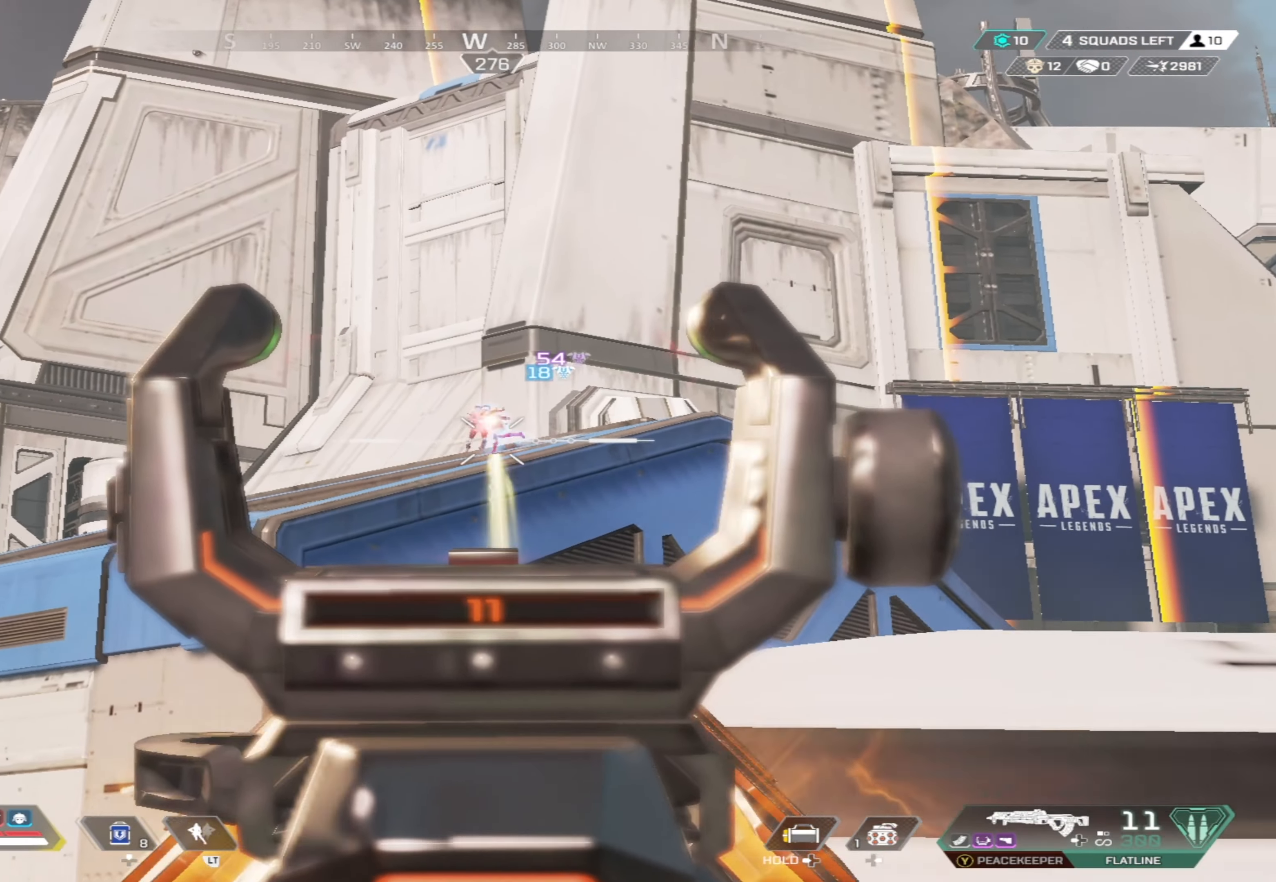
{"buttons": ["L1", "R1"], "left_stick": "center", "right_stick": "center", "events": [[50, "right_stick", "center"], [150, "left_stick", "left"], [233, "right_stick", "down-left"], [283, "right_stick", "center"], [383, "right_stick", "down-left"], [466, "left_stick", "center"], [466, "right_stick", "center"]]}
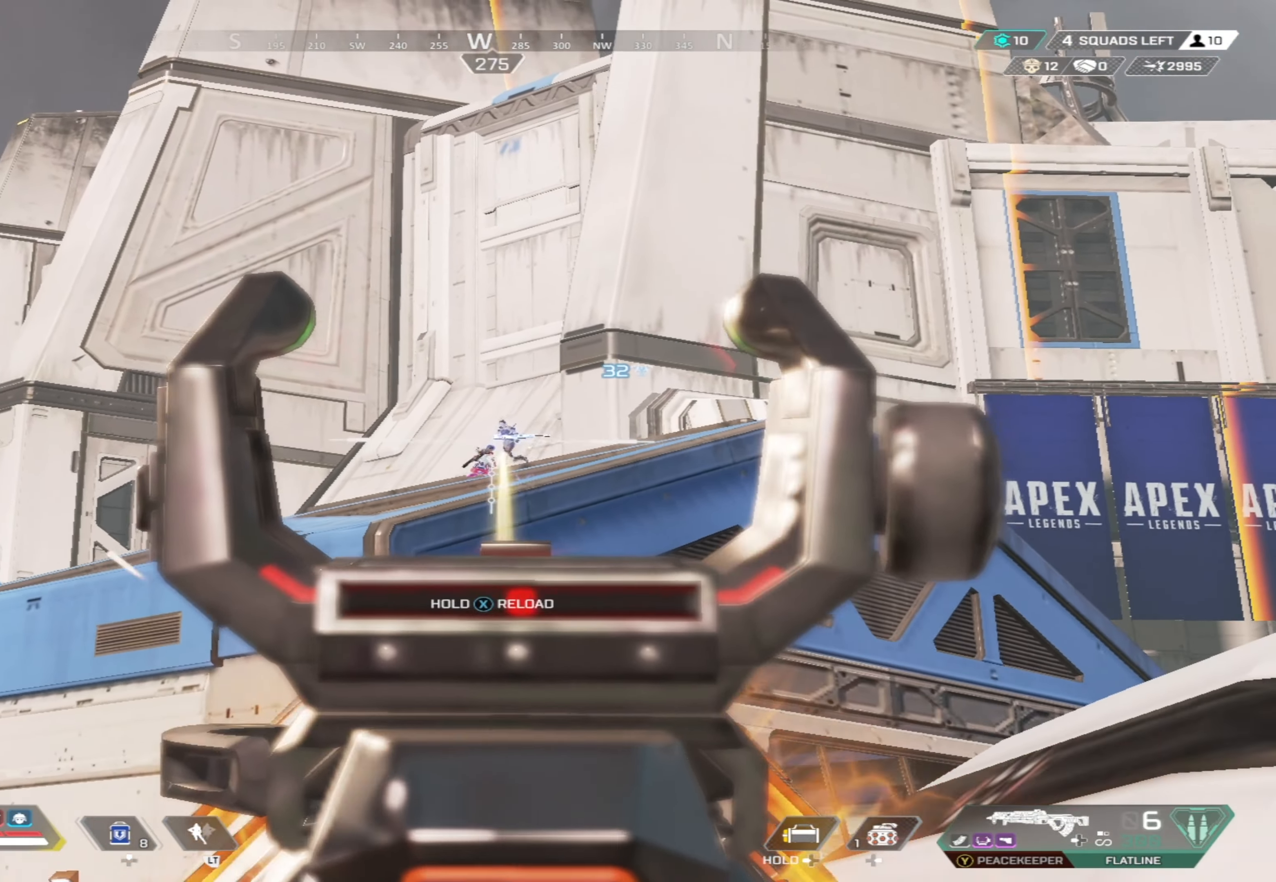
{"buttons": ["L1", "R1"], "left_stick": "down", "right_stick": "down-left", "events": [[100, "right_stick", "down-left"], [116, "left_stick", "down-left"], [250, "left_stick", "up-right"], [250, "right_stick", "center"], [400, "left_stick", "down"], [400, "right_stick", "down-left"]]}
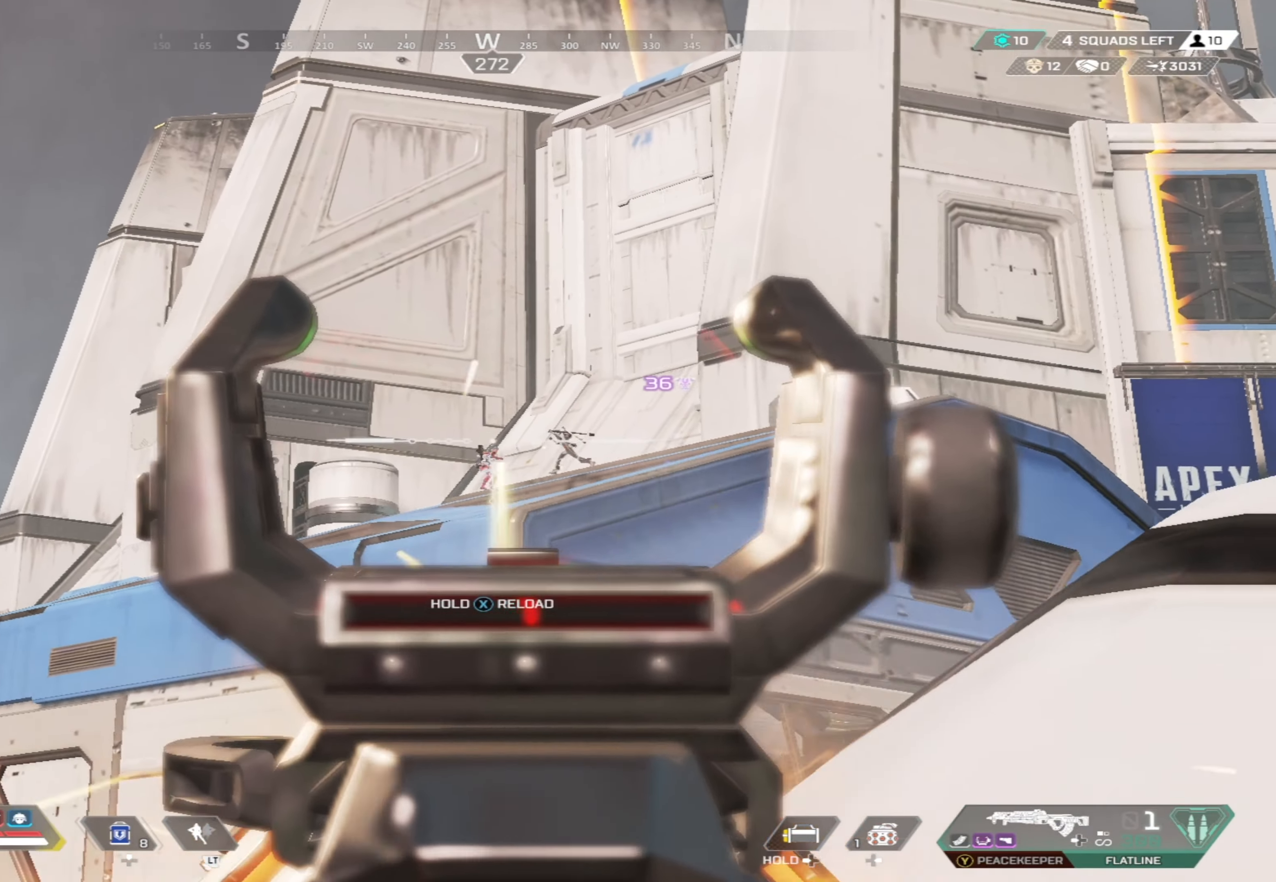
{"buttons": ["X"], "left_stick": "right", "right_stick": "center", "events": [[16, "left_stick", "down-right"], [16, "right_stick", "center"], [133, "right_stick", "down"], [233, "right_stick", "center"], [316, "L1", "up"], [350, "R1", "up"], [400, "left_stick", "right"], [433, "X", "down"]]}
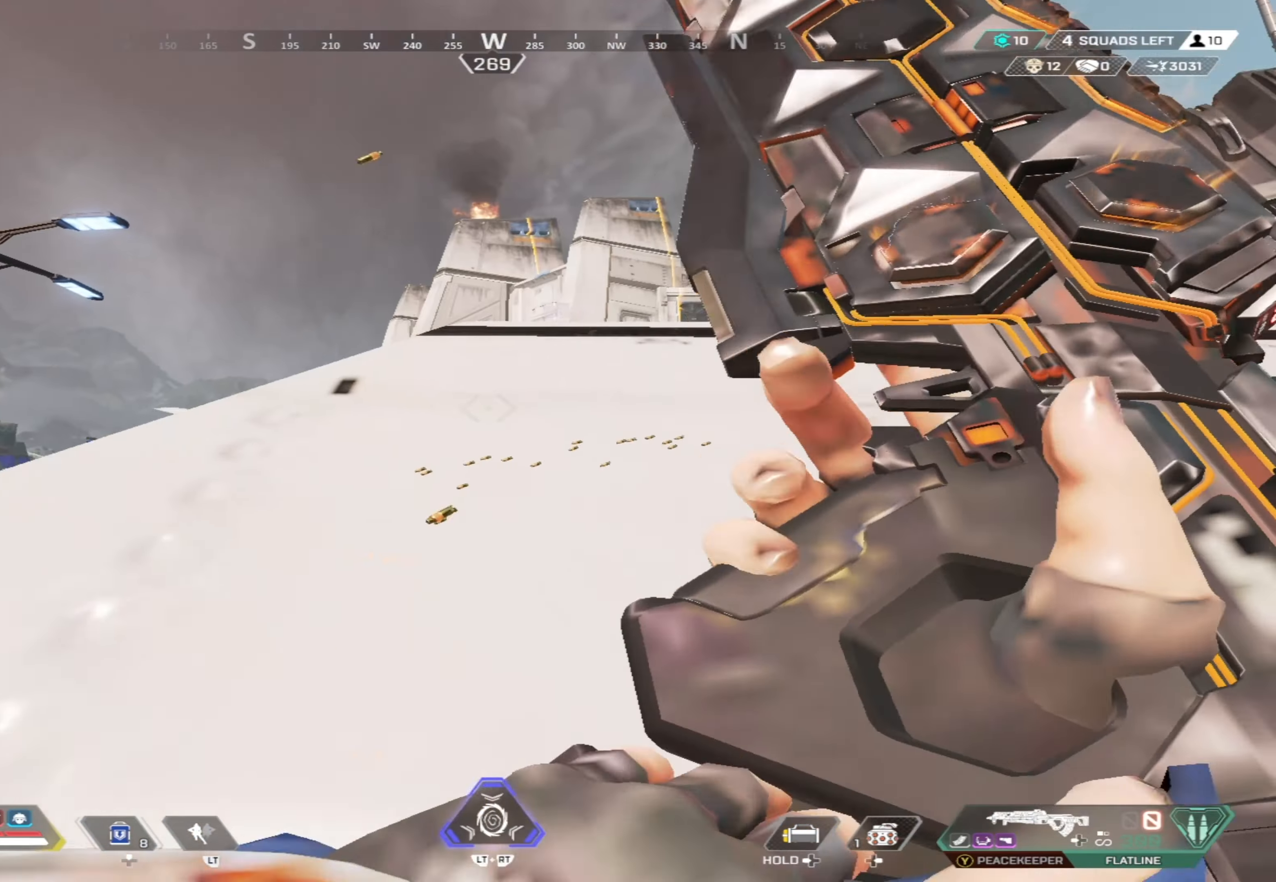
{"buttons": ["B"], "left_stick": "up-right", "right_stick": "center", "events": [[16, "X", "up"], [150, "B", "down"], [317, "right_stick", "left"], [383, "left_stick", "down"], [433, "B", "up"], [433, "right_stick", "center"], [500, "B", "down"], [500, "left_stick", "up-right"]]}
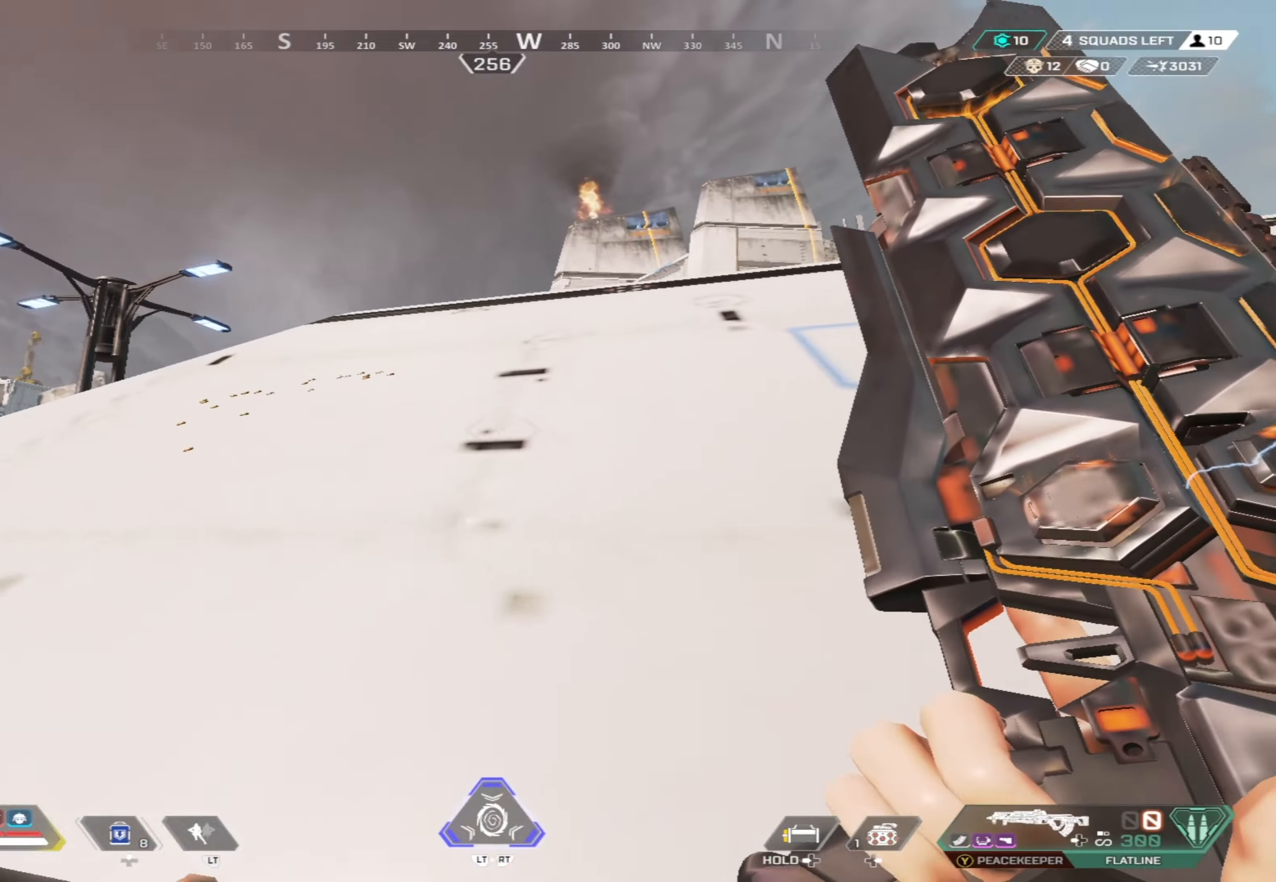
{"buttons": [], "left_stick": "down-left", "right_stick": "center", "events": [[67, "left_stick", "up"], [100, "B", "up"], [150, "B", "down"], [250, "B", "up"], [333, "B", "down"], [400, "B", "up"], [433, "left_stick", "center"], [483, "left_stick", "down-left"]]}
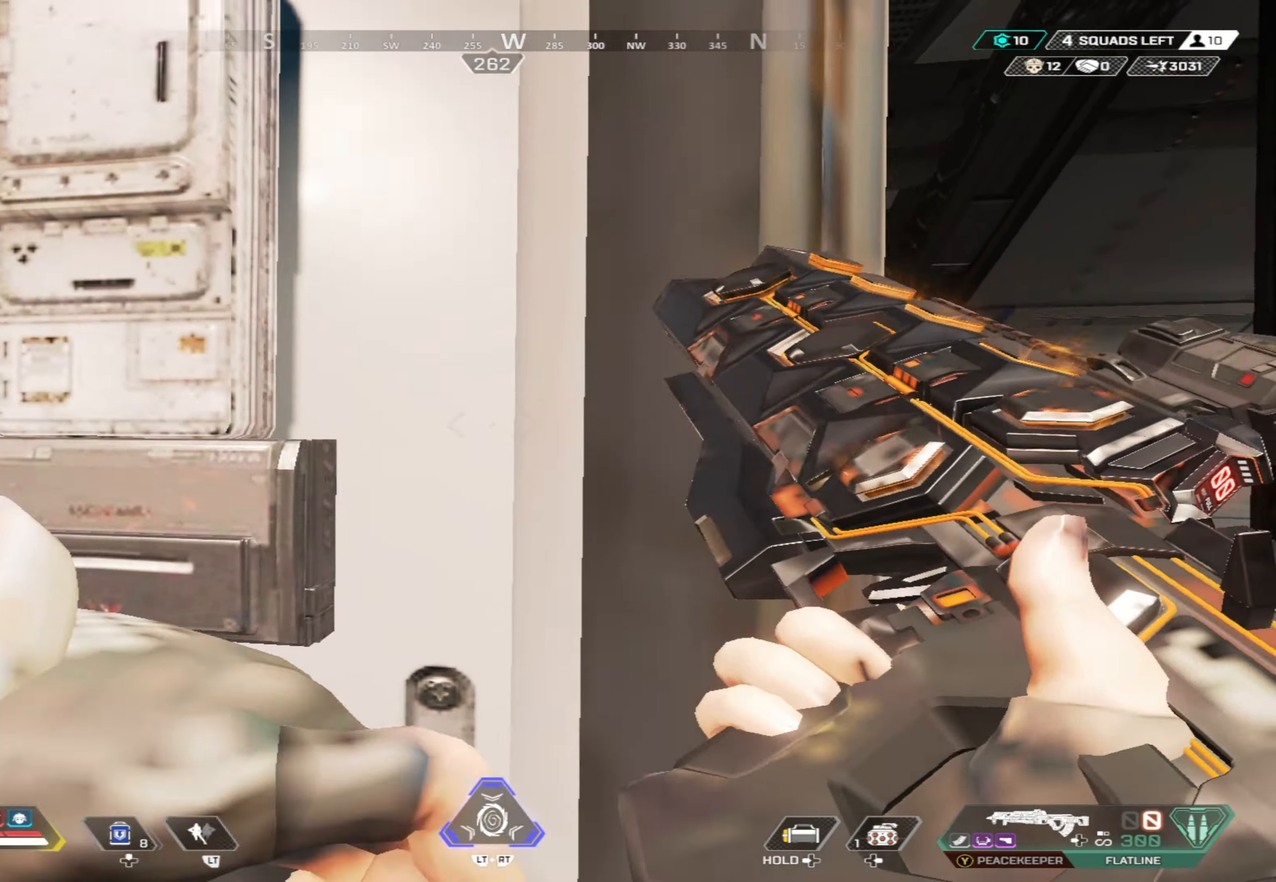
{"buttons": [], "left_stick": "down-left", "right_stick": "center", "events": [[17, "right_stick", "up-left"], [183, "right_stick", "center"]]}
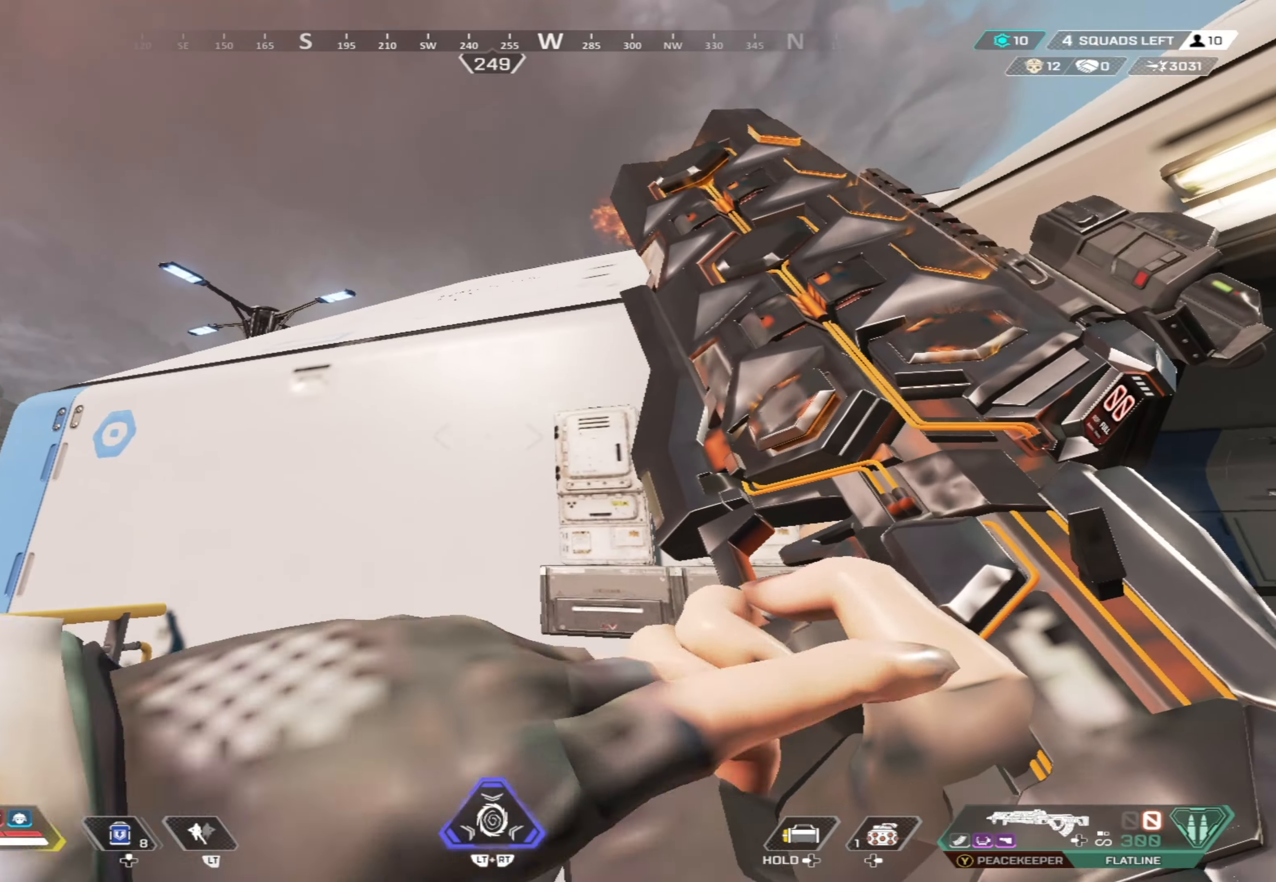
{"buttons": [], "left_stick": "down-right", "right_stick": "up", "events": [[383, "DPAD_RIGHT", "down"], [467, "DPAD_RIGHT", "up"], [500, "left_stick", "down-right"], [500, "right_stick", "up"]]}
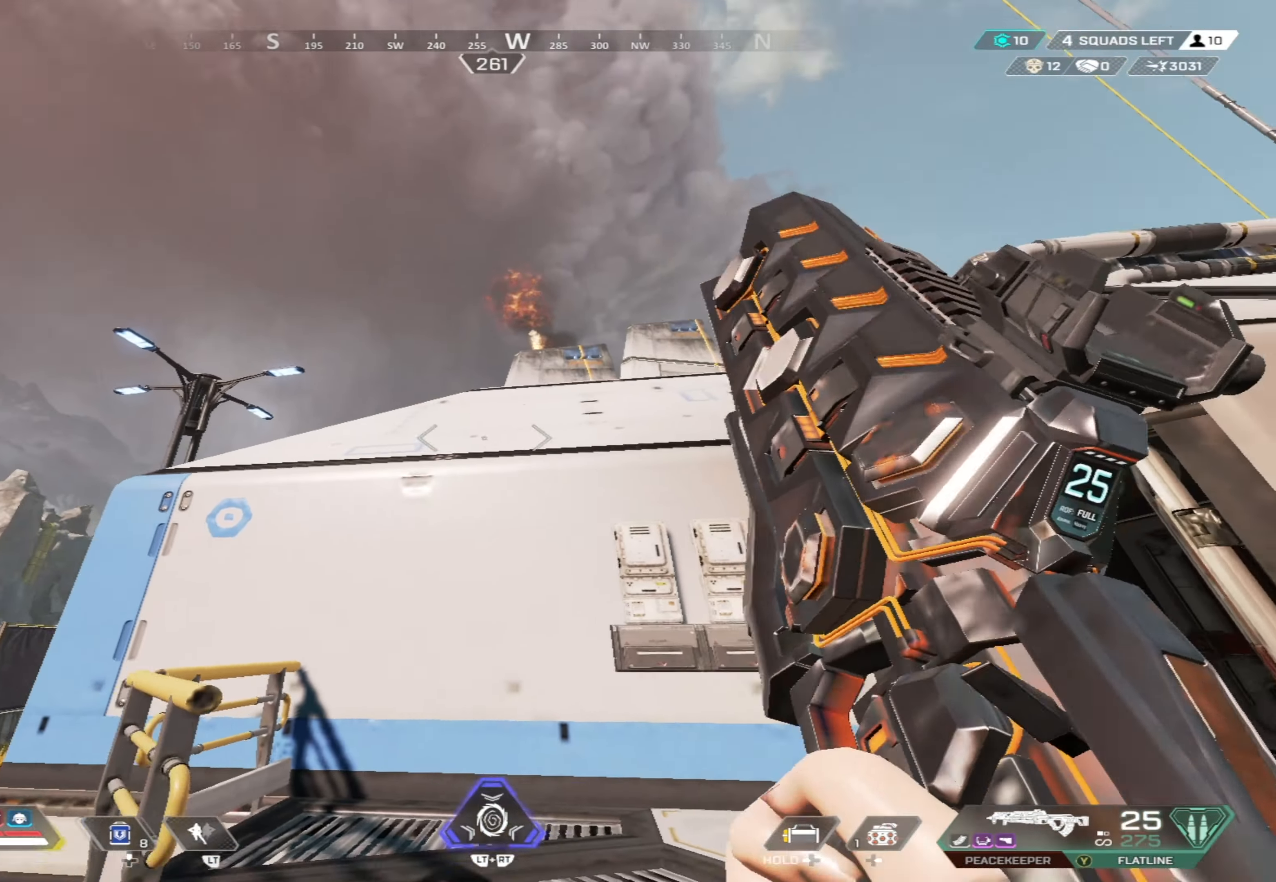
{"buttons": [], "left_stick": "center", "right_stick": "center", "events": [[200, "left_stick", "center"], [267, "left_stick", "up-right"], [267, "right_stick", "center"], [350, "left_stick", "center"]]}